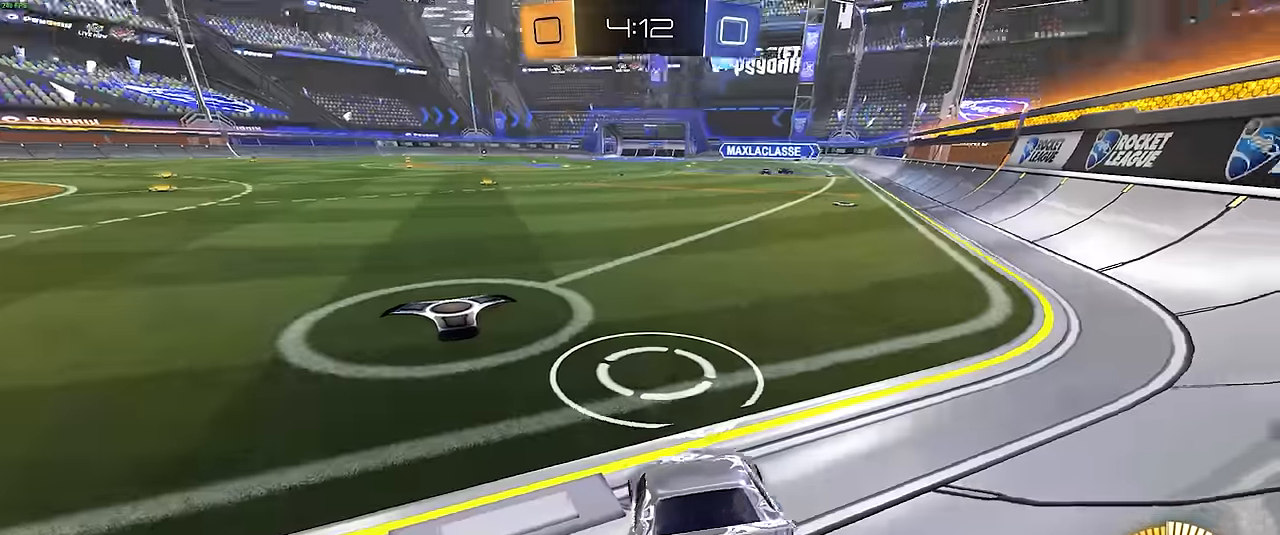
Gameplay with a controller (PlayStation layout); each line is a JSON object with the inputs held at the frame after it. "events" lists button and stick changes between this image and that frame as [ms after this image, input, new state], when the widget could be followed in between. Not read: DPAD_DOWN DPAD_LEFT DPAD_RIGHT DPAD_UP L3 R3 SELECT START right_stick.
{"buttons": ["R1", "R2"], "left_stick": "left", "events": [[33, "left_stick", "center"], [150, "R2", "up"], [200, "R2", "down"], [233, "left_stick", "left"], [316, "R2", "up"], [350, "L2", "down"], [416, "R2", "down"], [466, "R1", "down"], [483, "L2", "up"]]}
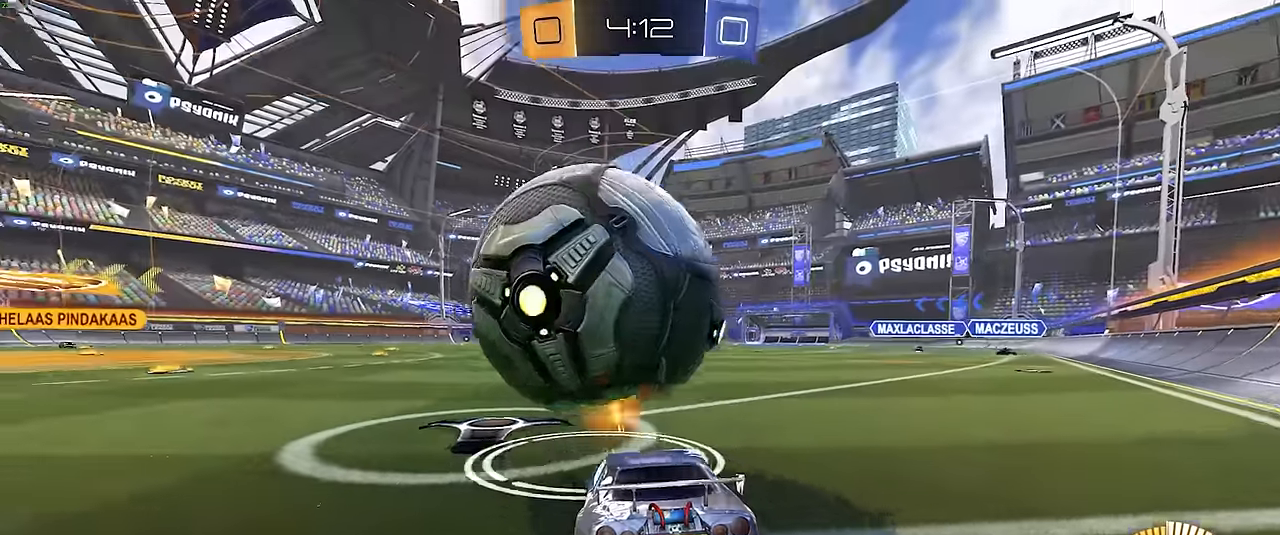
{"buttons": [], "left_stick": "right", "events": [[183, "TRIANGLE", "down"], [183, "left_stick", "center"], [300, "left_stick", "right"], [333, "TRIANGLE", "up"], [400, "left_stick", "center"], [433, "R1", "up"], [466, "R2", "up"], [500, "left_stick", "right"]]}
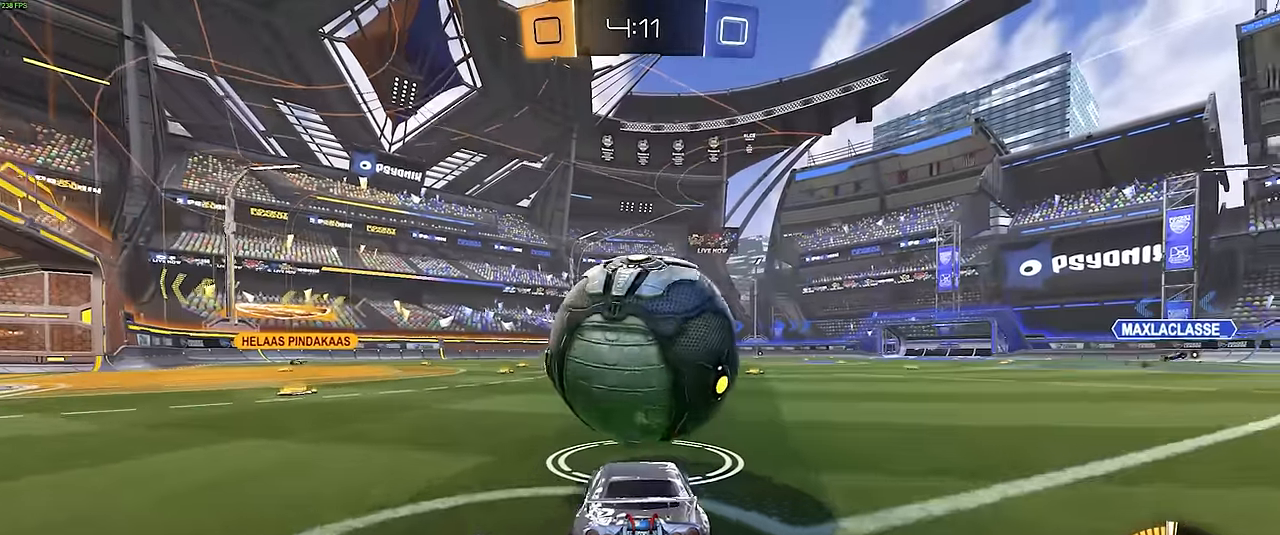
{"buttons": [], "left_stick": "center", "events": [[100, "R2", "down"], [133, "R1", "down"], [150, "left_stick", "left"], [216, "left_stick", "center"], [433, "R1", "up"], [483, "R2", "up"]]}
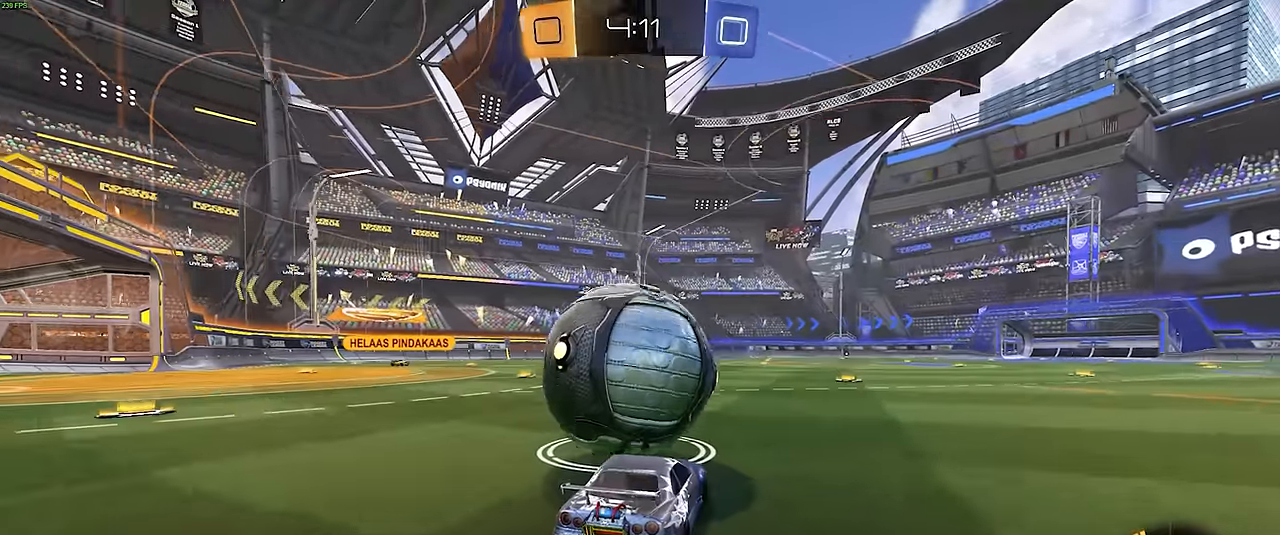
{"buttons": ["R1", "R2"], "left_stick": "center", "events": [[33, "left_stick", "left"], [66, "R2", "down"], [116, "left_stick", "center"], [216, "R1", "down"], [350, "left_stick", "left"], [416, "left_stick", "center"]]}
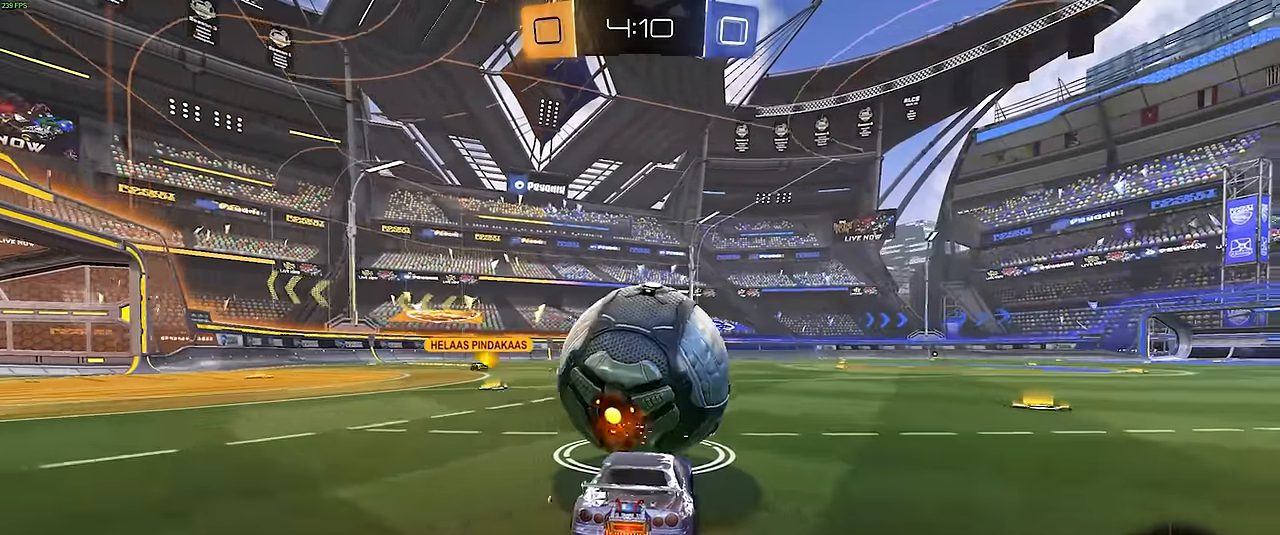
{"buttons": ["R1", "R2"], "left_stick": "center", "events": [[166, "R1", "up"], [266, "left_stick", "right"], [316, "R1", "down"], [316, "left_stick", "center"]]}
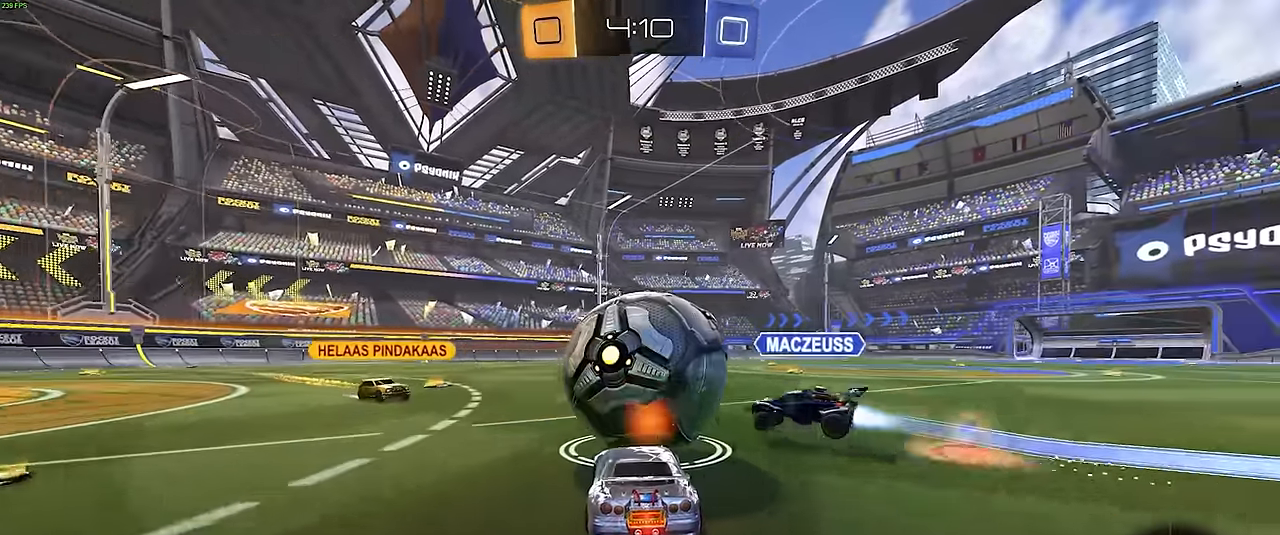
{"buttons": ["R1", "R2"], "left_stick": "center"}
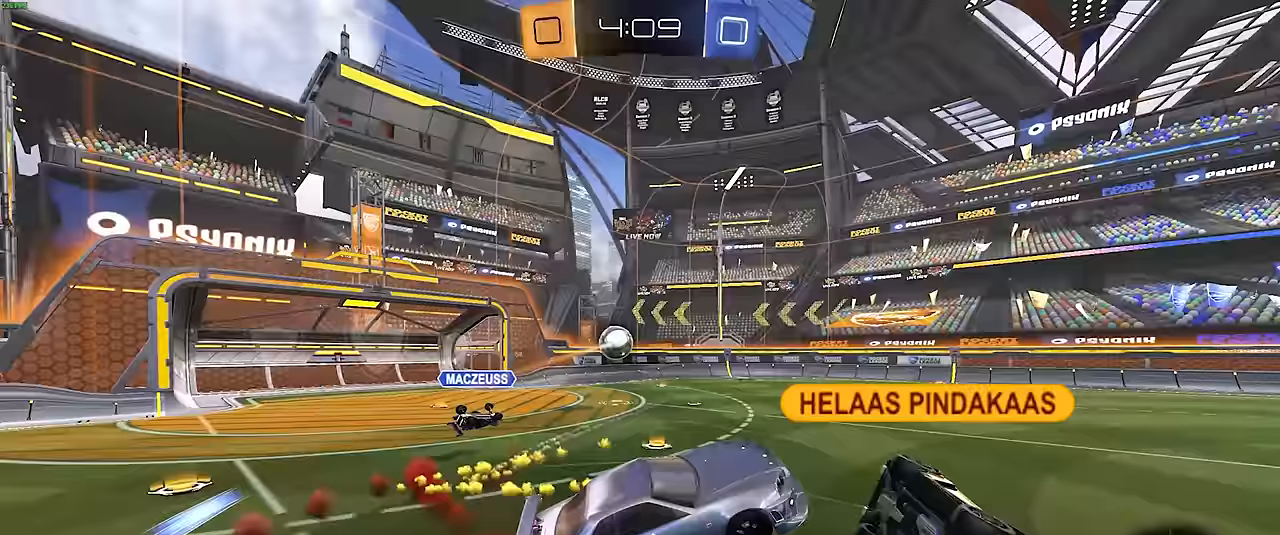
{"buttons": [], "left_stick": "up-left", "events": [[50, "R1", "up"], [200, "left_stick", "up-left"], [250, "R2", "up"], [400, "left_stick", "center"], [483, "left_stick", "up-left"]]}
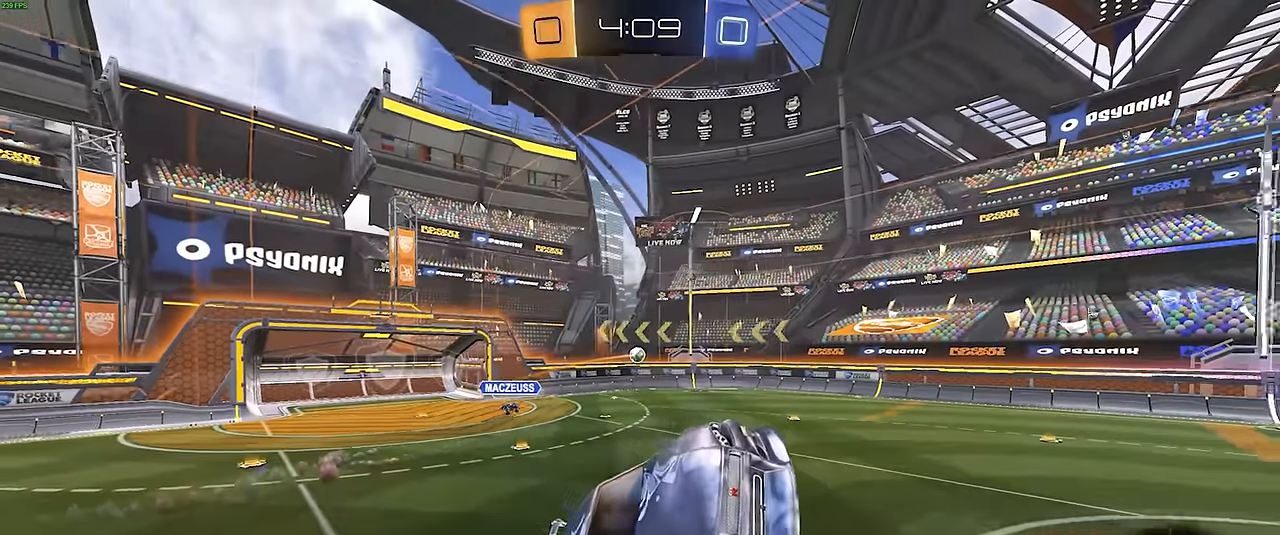
{"buttons": [], "left_stick": "center", "events": [[133, "left_stick", "center"], [350, "L1", "down"], [450, "L1", "up"]]}
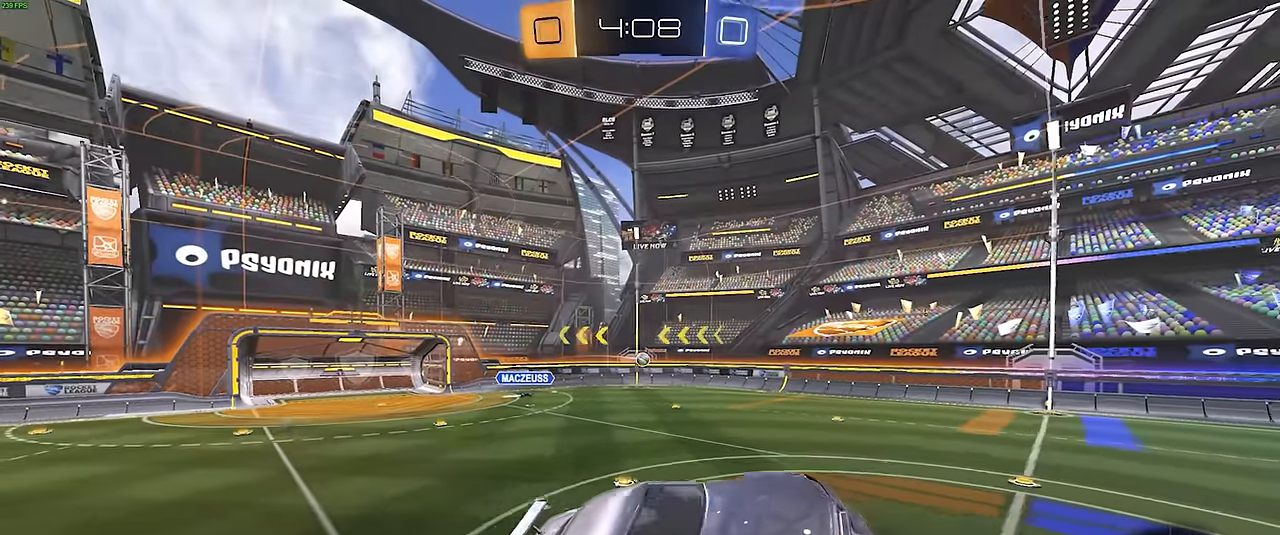
{"buttons": ["R2"], "left_stick": "center", "events": [[250, "left_stick", "up"], [350, "left_stick", "center"], [500, "R2", "down"]]}
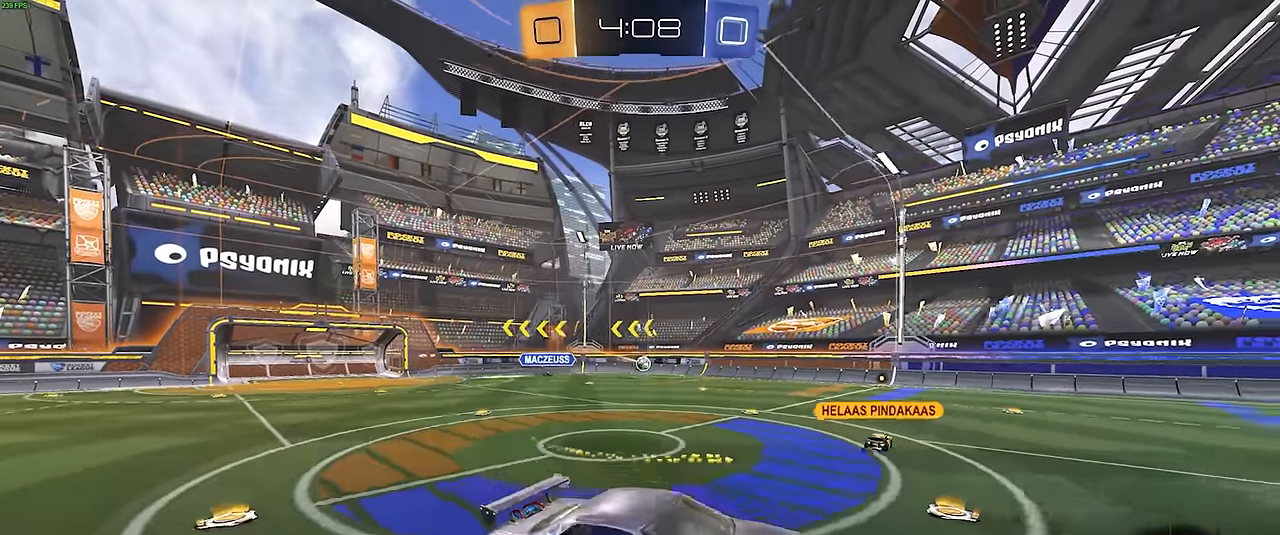
{"buttons": ["R2"], "left_stick": "left", "events": [[33, "left_stick", "up"], [117, "left_stick", "center"], [200, "left_stick", "left"]]}
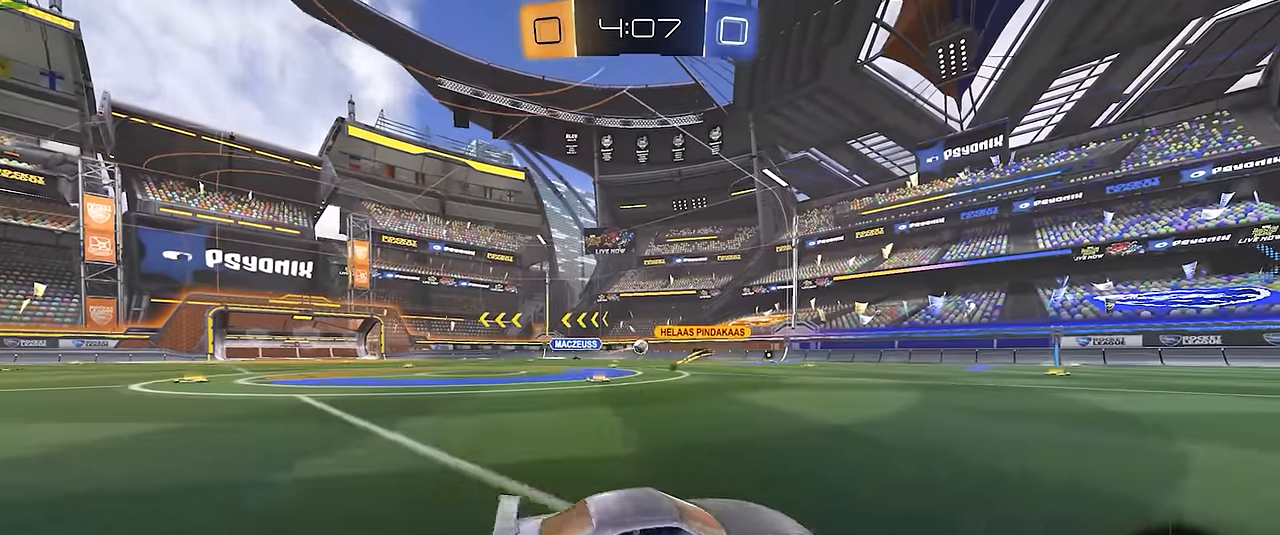
{"buttons": ["R2"], "left_stick": "center", "events": [[233, "left_stick", "center"], [367, "left_stick", "left"], [500, "left_stick", "center"]]}
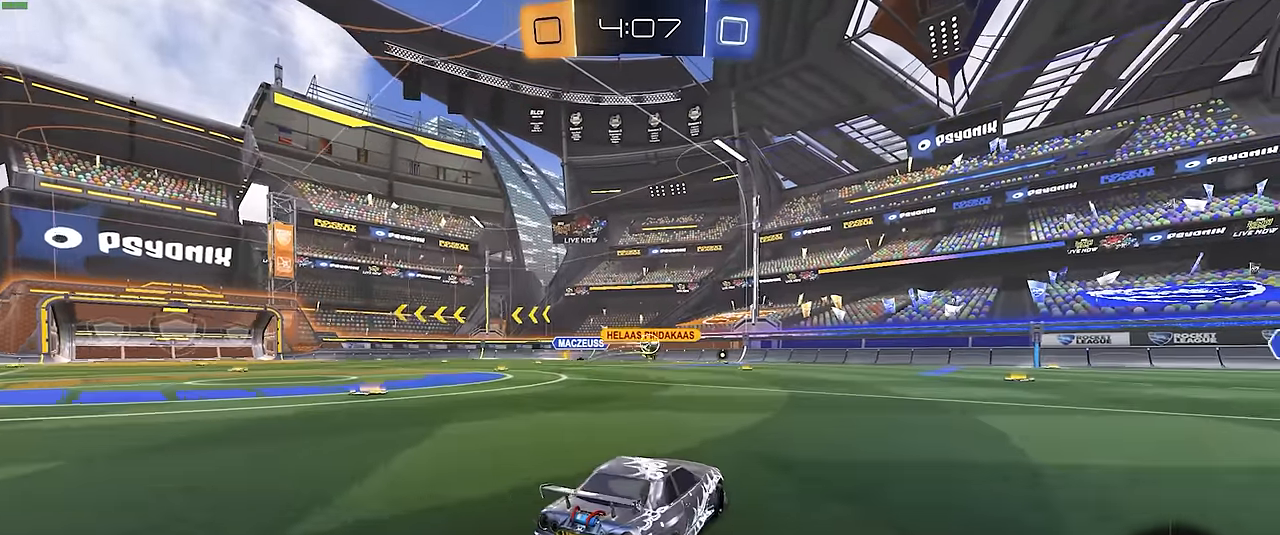
{"buttons": ["R2"], "left_stick": "right", "events": [[250, "left_stick", "right"]]}
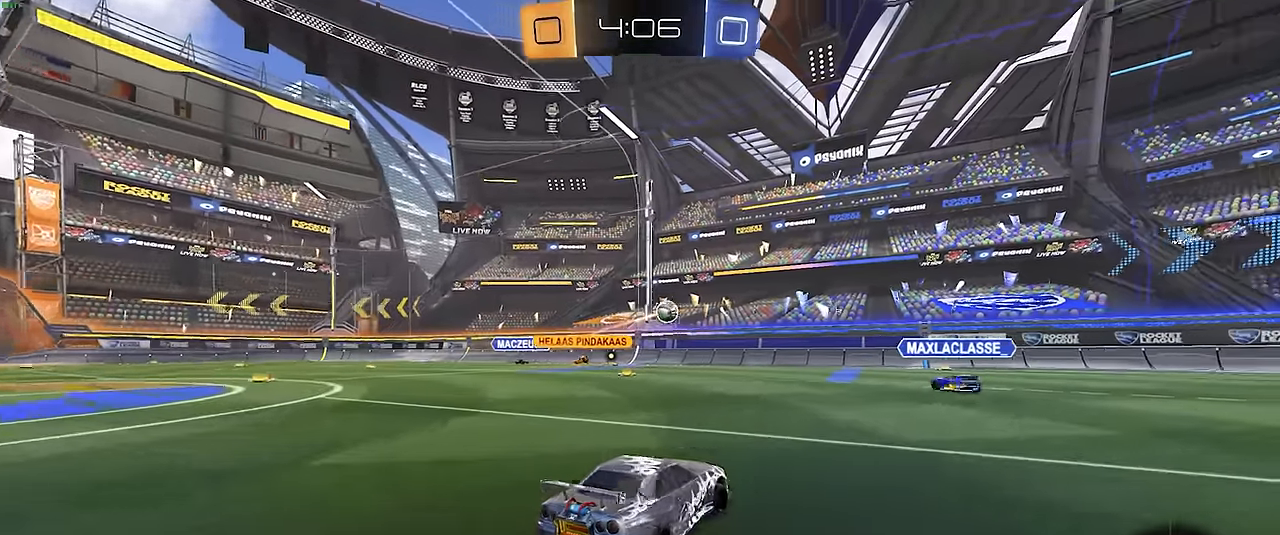
{"buttons": ["CROSS", "R2"], "left_stick": "down-right", "events": [[100, "left_stick", "left"], [133, "R2", "up"], [183, "L2", "down"], [233, "left_stick", "center"], [267, "L2", "up"], [350, "R2", "down"], [433, "left_stick", "down-right"], [483, "CROSS", "down"]]}
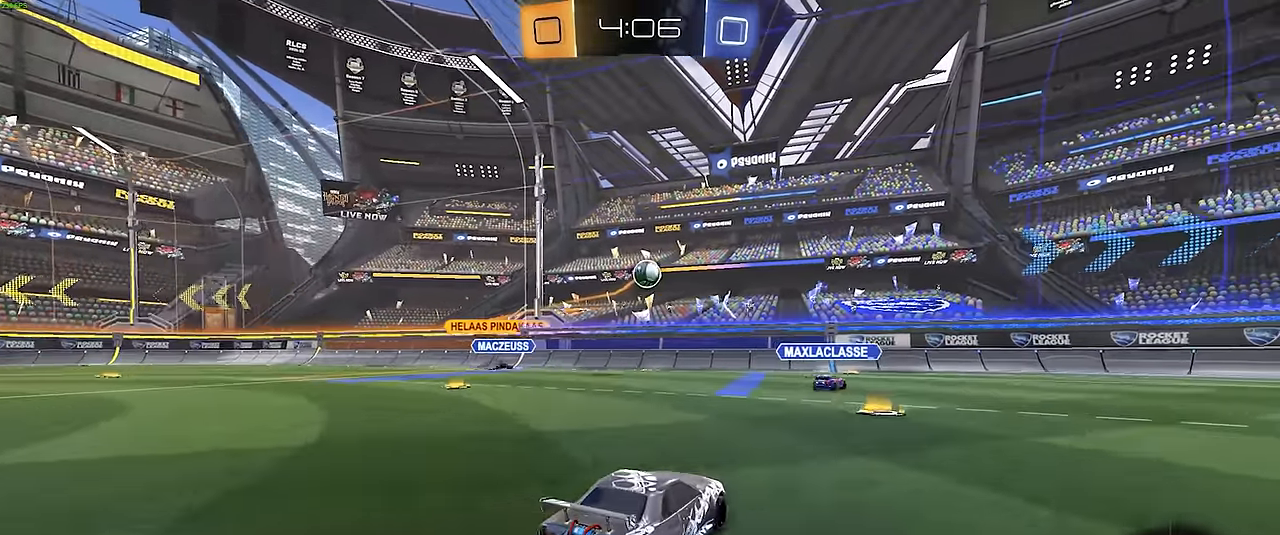
{"buttons": ["L1", "R2"], "left_stick": "down-left", "events": [[67, "L1", "down"], [117, "R1", "down"], [200, "left_stick", "up"], [300, "CROSS", "up"], [333, "R1", "up"], [433, "left_stick", "down-left"]]}
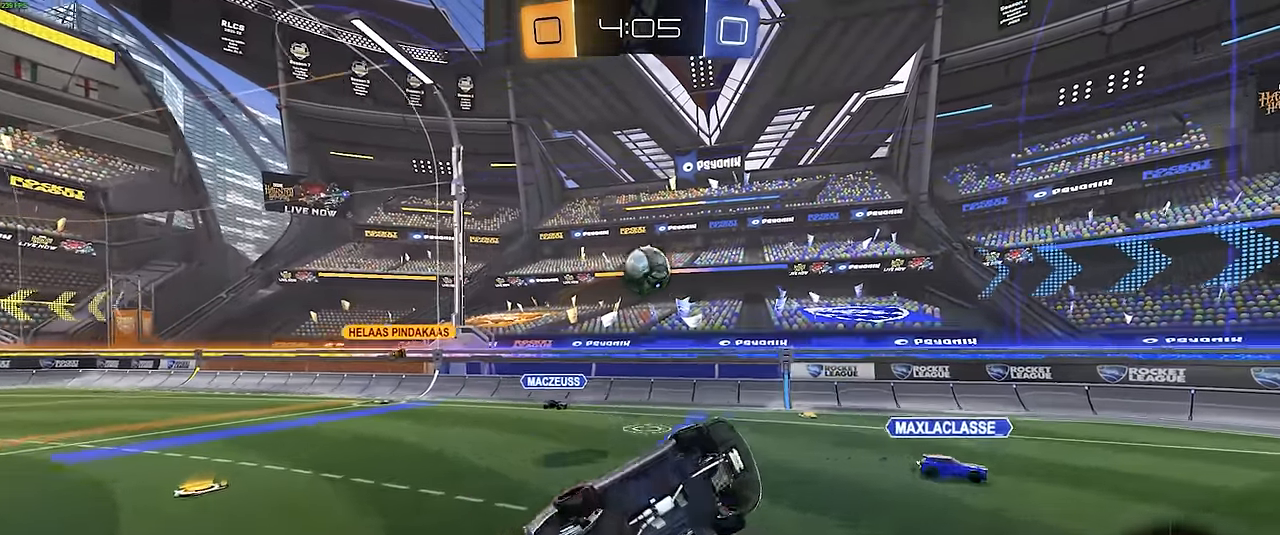
{"buttons": ["R1", "R2"], "left_stick": "up-left", "events": [[33, "R1", "down"], [117, "L1", "up"], [117, "left_stick", "left"], [200, "R1", "up"], [383, "R1", "down"], [483, "left_stick", "up-left"]]}
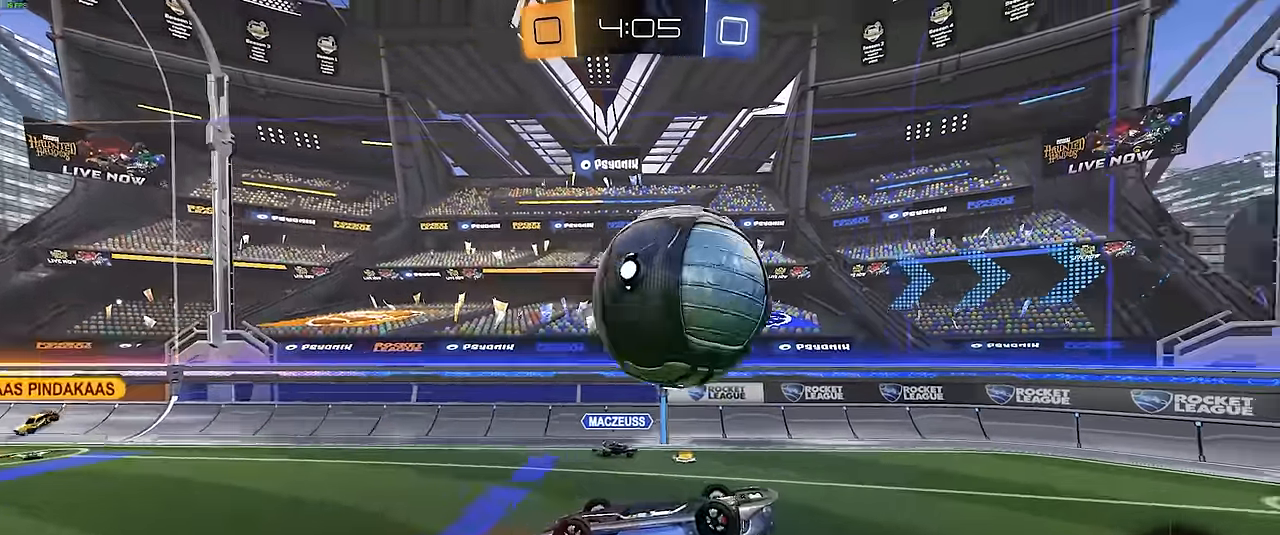
{"buttons": ["CROSS", "R1", "R2"], "left_stick": "down", "events": [[17, "CROSS", "down"], [133, "left_stick", "down"]]}
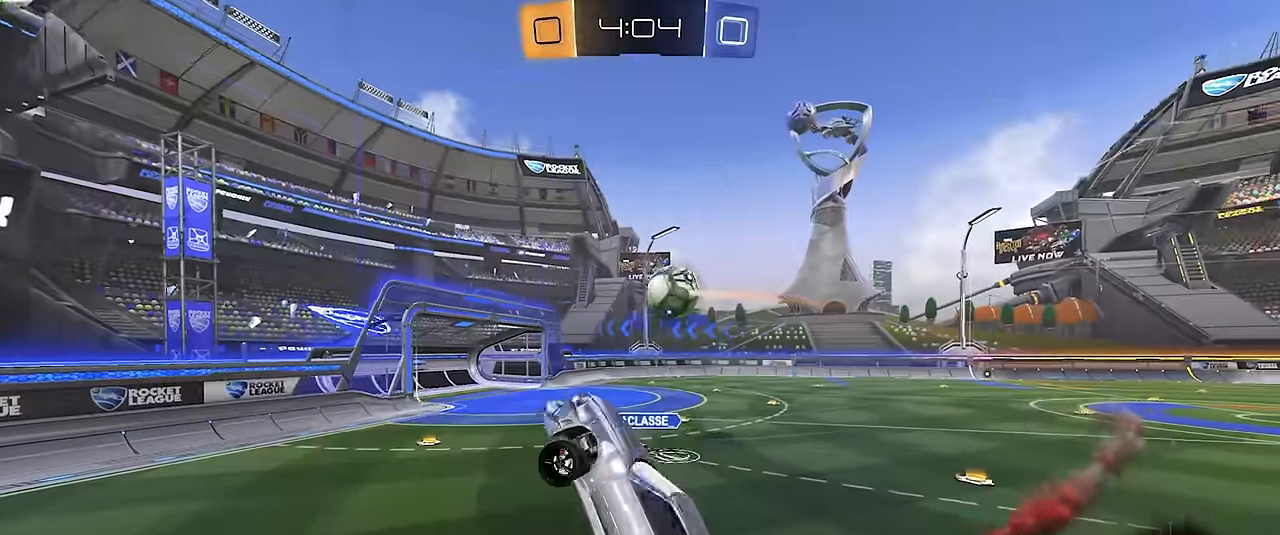
{"buttons": ["SQUARE", "R2"], "left_stick": "right", "events": [[66, "CROSS", "up"], [166, "left_stick", "right"], [200, "SQUARE", "down"], [333, "R1", "up"]]}
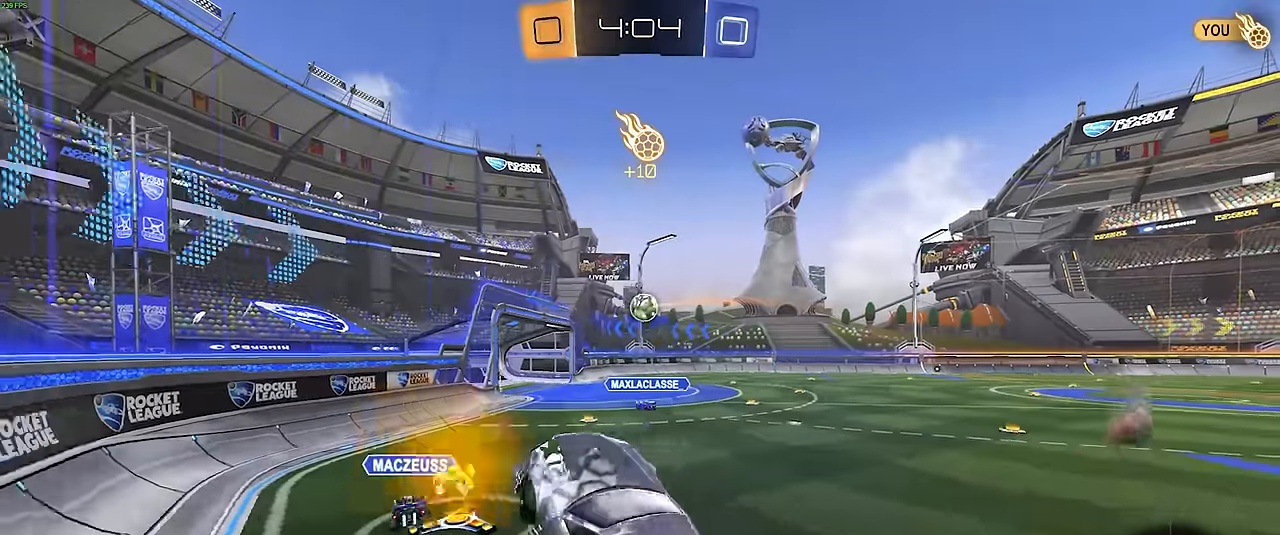
{"buttons": ["L2", "R2"], "left_stick": "right", "events": [[16, "SQUARE", "up"], [500, "L2", "down"]]}
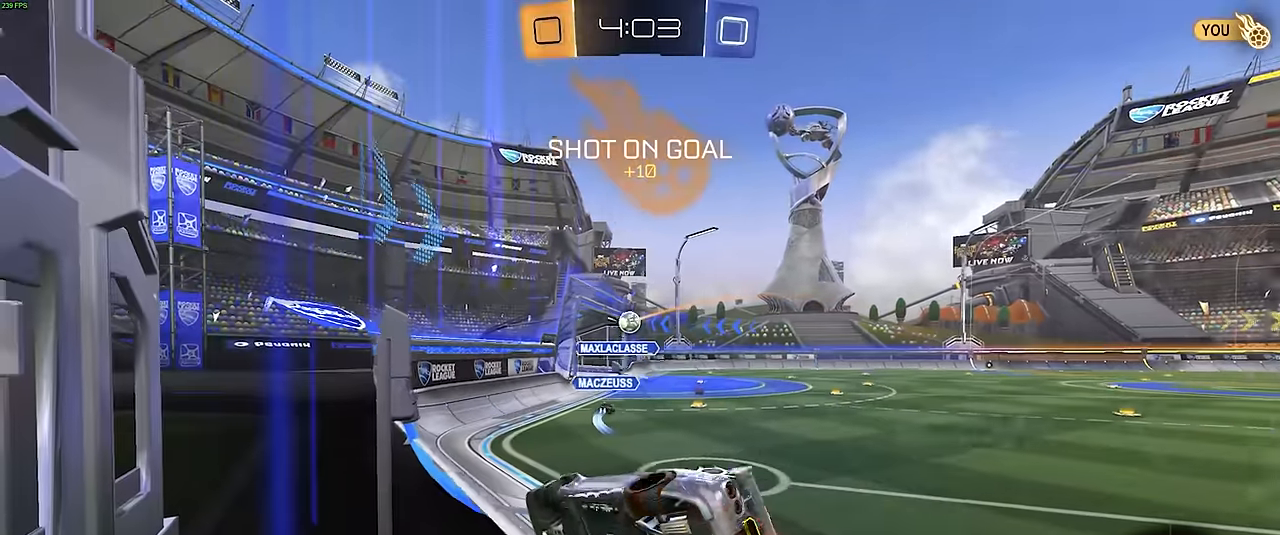
{"buttons": [], "left_stick": "center", "events": [[50, "R2", "up"], [250, "left_stick", "center"], [266, "L2", "up"], [333, "L2", "down"], [383, "L2", "up"]]}
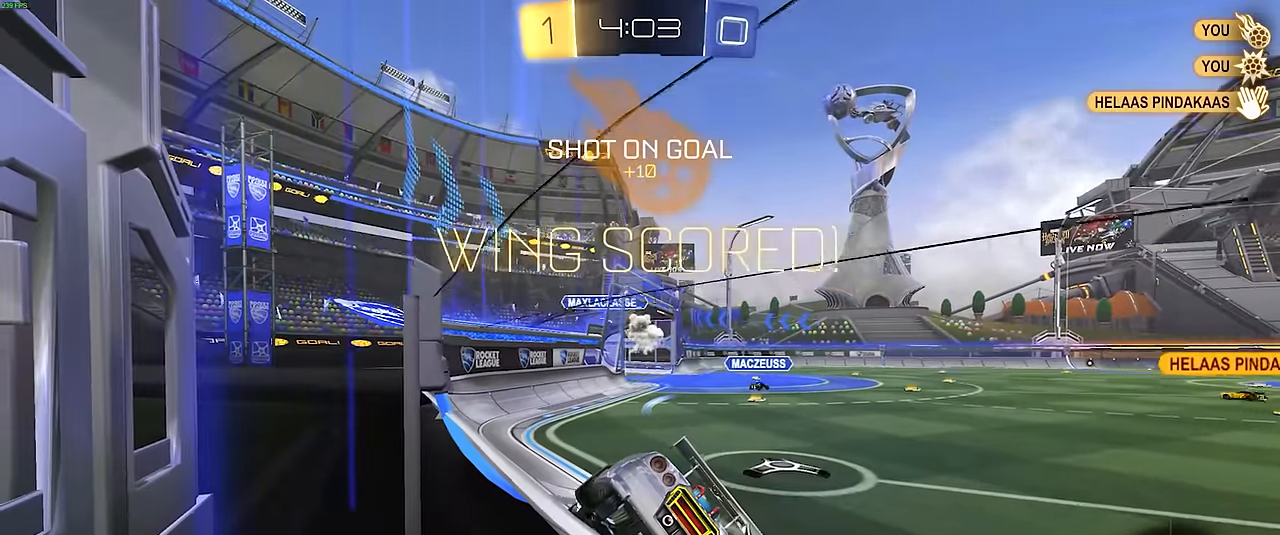
{"buttons": [], "left_stick": "right", "events": [[266, "CROSS", "down"], [283, "left_stick", "right"], [400, "CROSS", "up"]]}
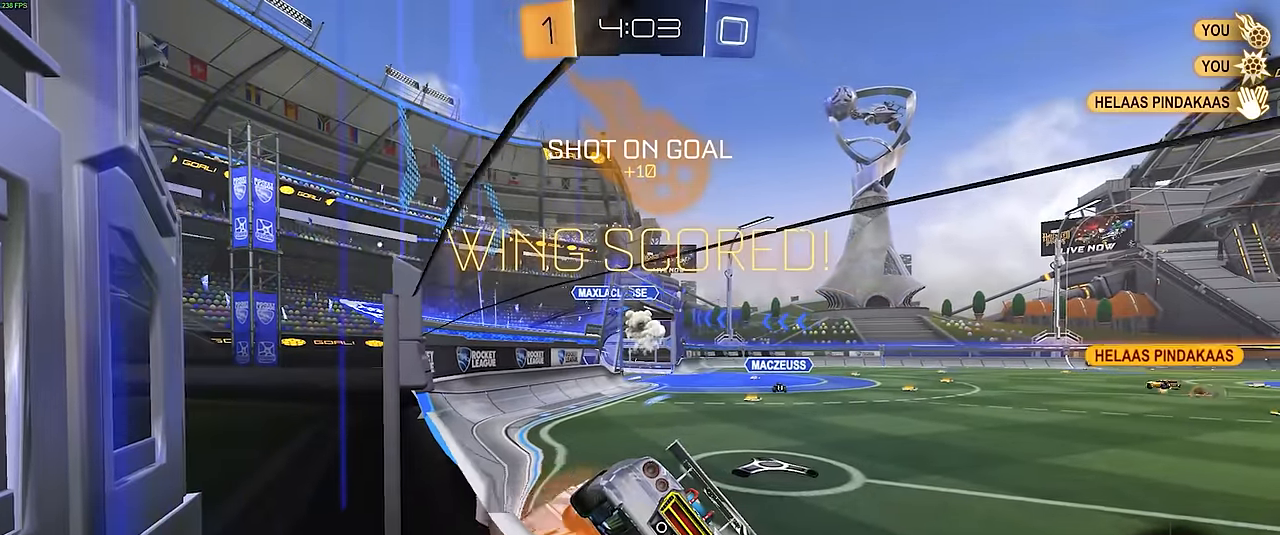
{"buttons": ["R2"], "left_stick": "right", "events": [[16, "L1", "down"], [50, "CROSS", "down"], [116, "L1", "up"], [133, "CROSS", "up"], [500, "R2", "down"]]}
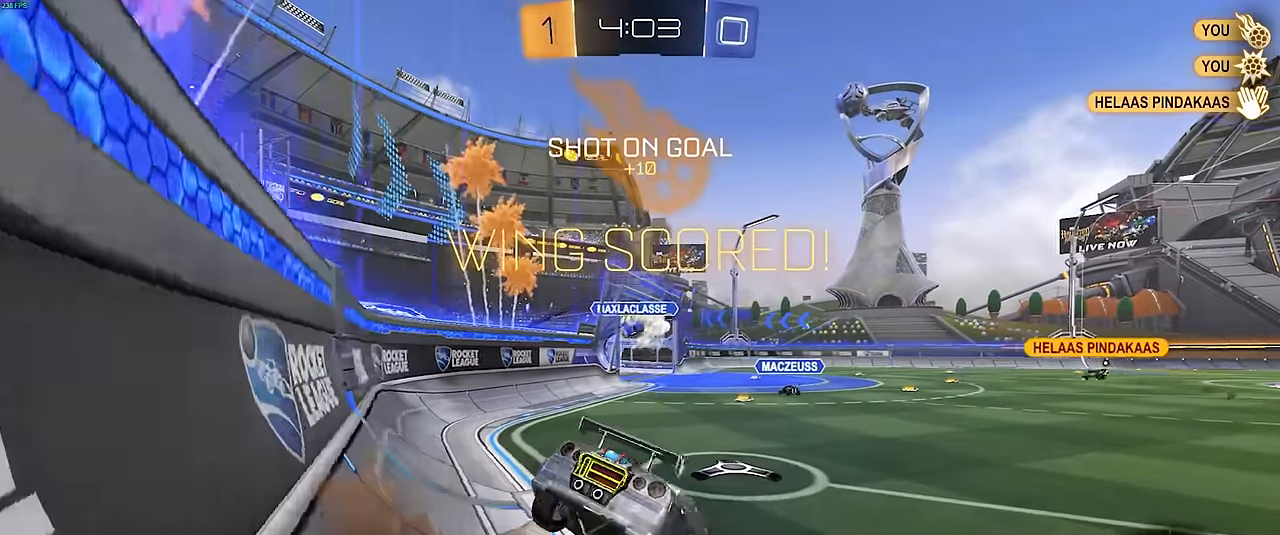
{"buttons": [], "left_stick": "center", "events": [[316, "R2", "up"], [316, "left_stick", "center"]]}